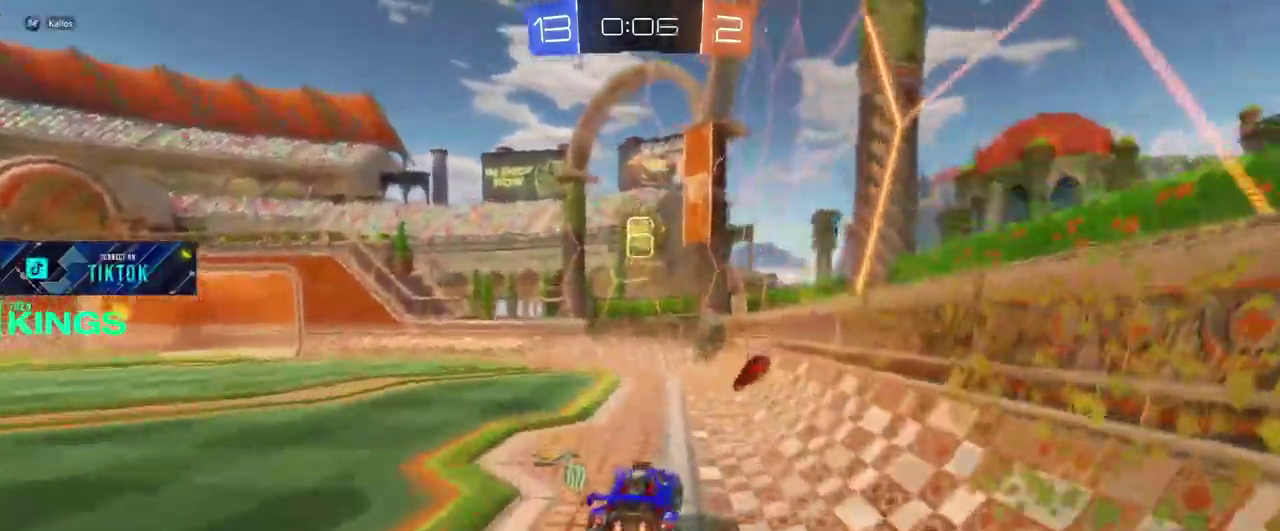
Gameplay with a controller (PlayStation layout); each line is a JSON object with the inputs held at the frame after it. "events" lists button and stick changes between this image and that frame as [ms after this image, input, new state], when the widget could be followed in between. This document gives stick clicks only as held states, not as events.
{"buttons": ["CIRCLE", "R2"], "left_stick": "center", "right_stick": "center", "events": [[67, "left_stick", "up-right"], [150, "left_stick", "center"]]}
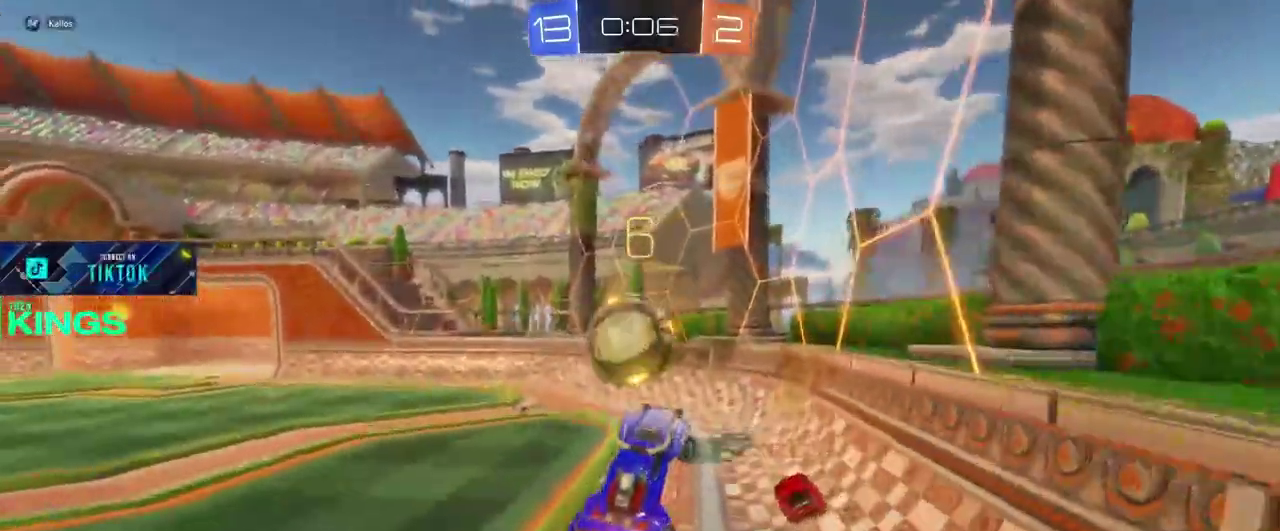
{"buttons": [], "left_stick": "center", "right_stick": "center", "events": [[33, "left_stick", "left"], [150, "CROSS", "down"], [233, "CROSS", "up"], [267, "CIRCLE", "up"], [317, "R2", "up"], [417, "left_stick", "center"]]}
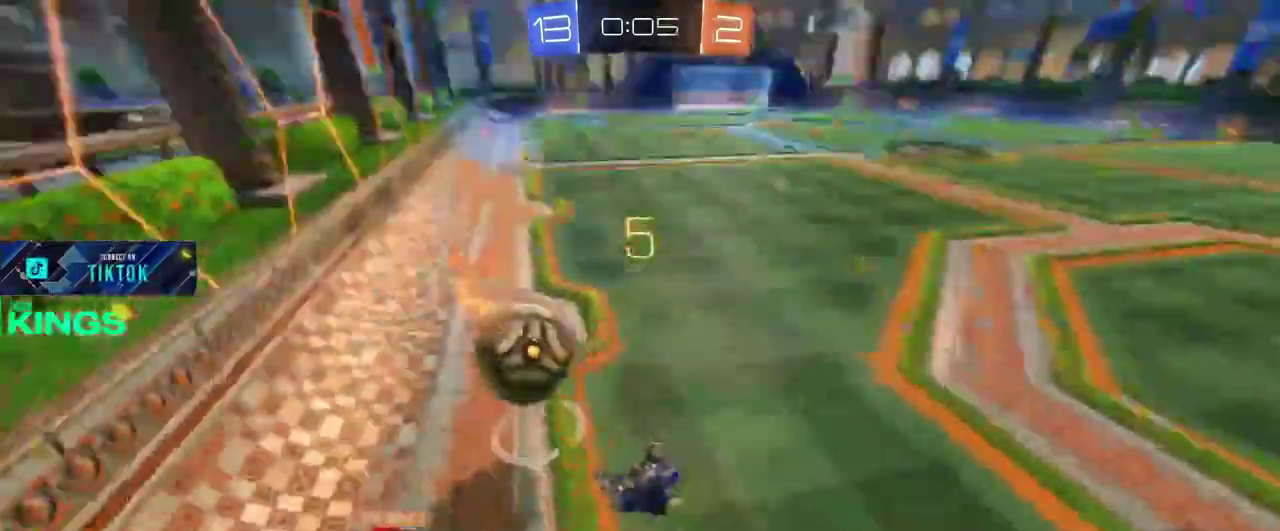
{"buttons": ["R2"], "left_stick": "left", "right_stick": "center", "events": [[233, "R2", "down"], [417, "left_stick", "left"]]}
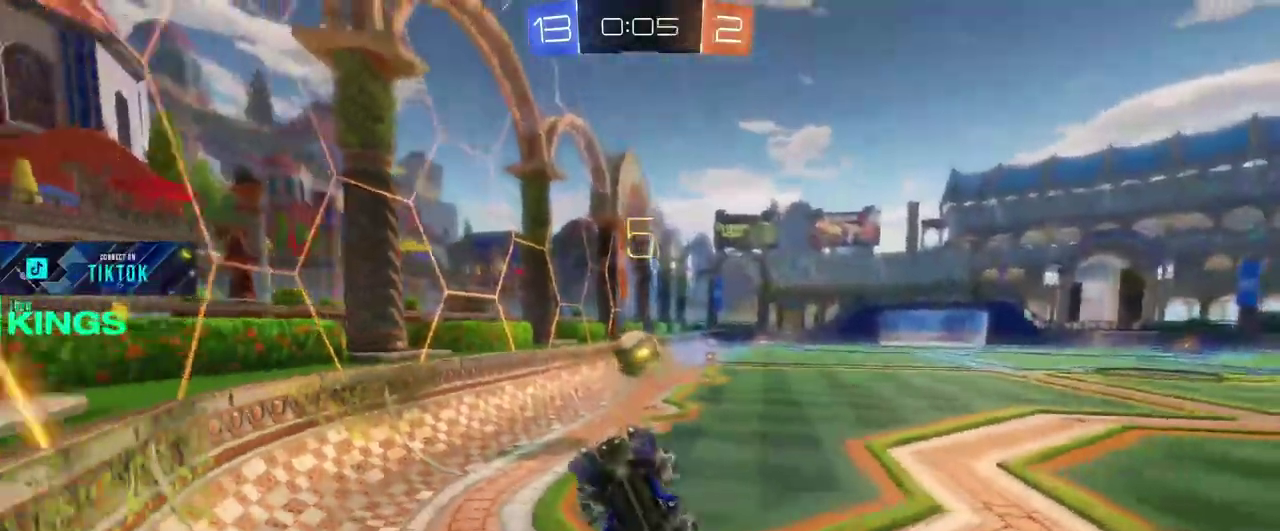
{"buttons": ["CIRCLE", "R2"], "left_stick": "left", "right_stick": "center", "events": [[283, "CIRCLE", "down"]]}
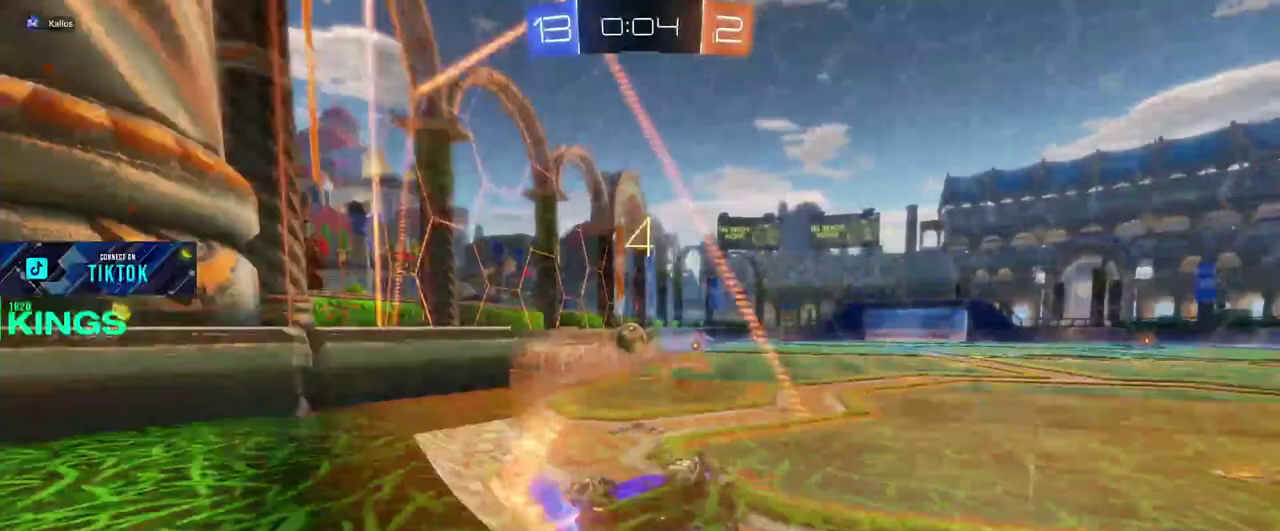
{"buttons": ["CIRCLE", "R2"], "left_stick": "left", "right_stick": "center", "events": []}
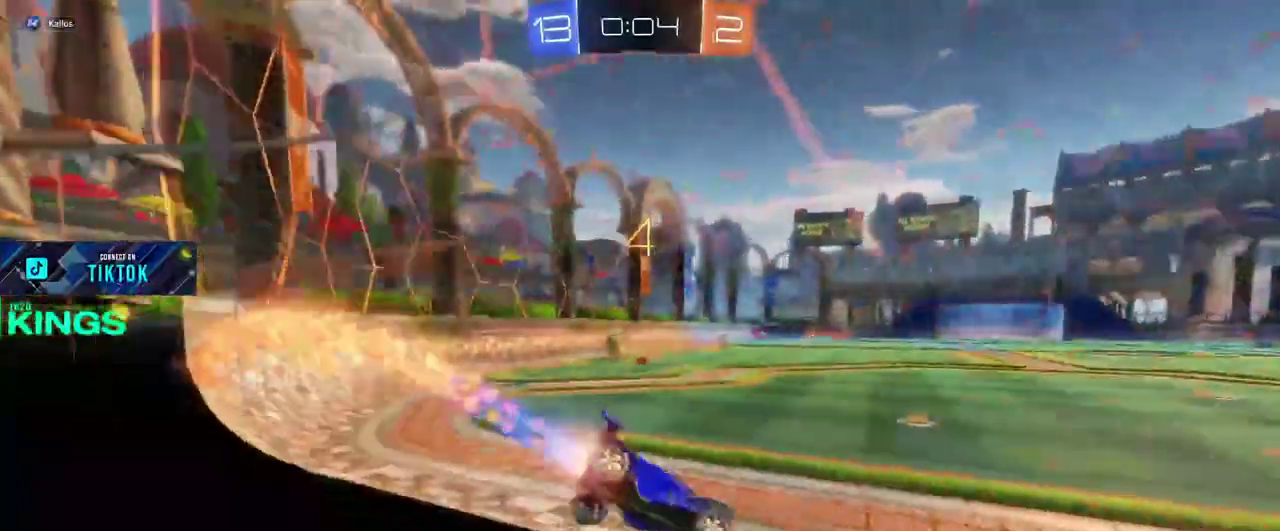
{"buttons": ["CROSS", "R2"], "left_stick": "up", "right_stick": "center", "events": [[367, "CIRCLE", "up"], [367, "left_stick", "up"], [450, "CROSS", "down"]]}
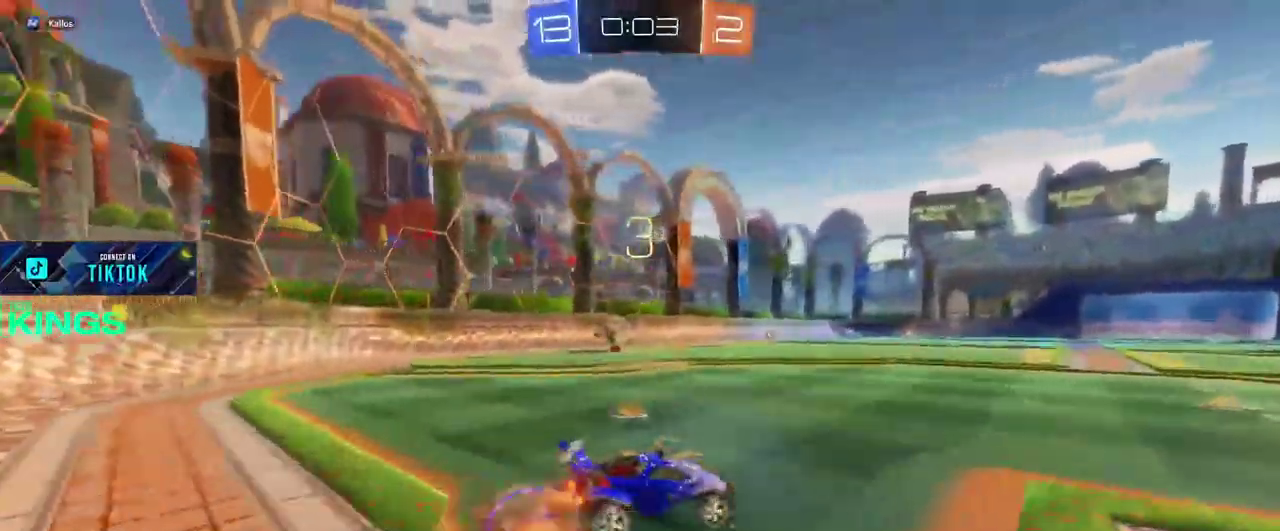
{"buttons": ["R2"], "left_stick": "center", "right_stick": "center", "events": [[17, "CROSS", "up"], [83, "CROSS", "down"], [167, "CROSS", "up"], [233, "left_stick", "center"]]}
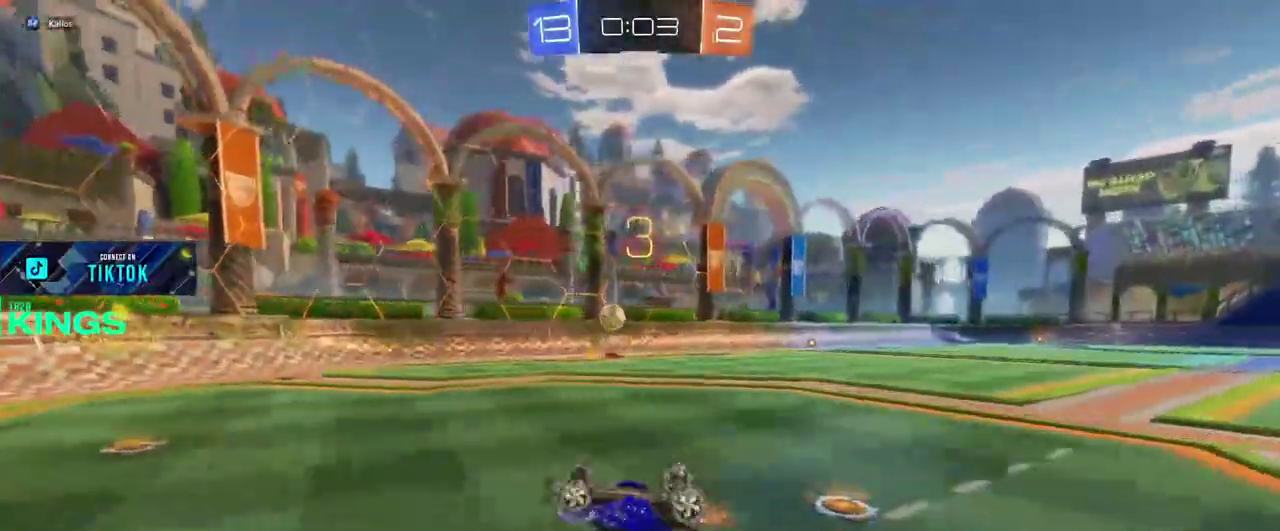
{"buttons": ["R2"], "left_stick": "left", "right_stick": "center", "events": [[367, "left_stick", "left"]]}
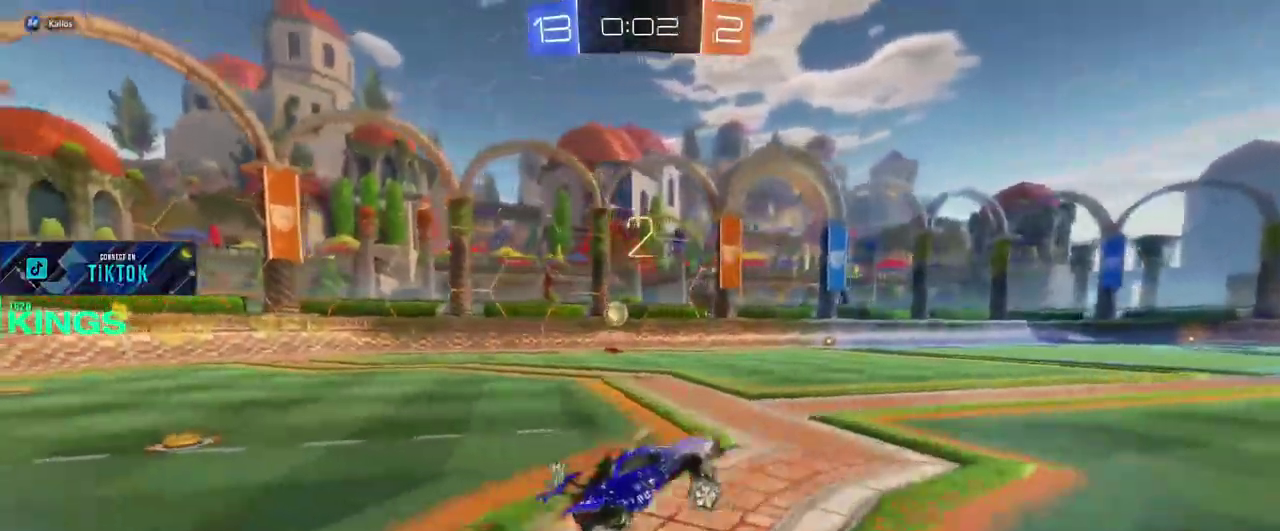
{"buttons": ["R2"], "left_stick": "center", "right_stick": "center", "events": [[400, "left_stick", "center"]]}
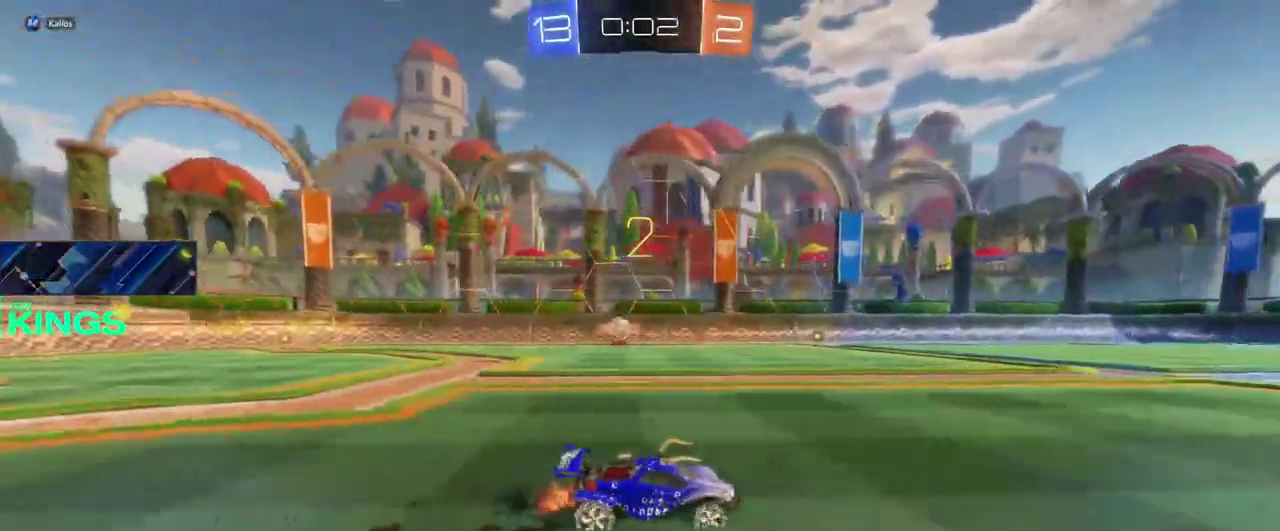
{"buttons": ["R2"], "left_stick": "center", "right_stick": "center", "events": [[50, "left_stick", "left"], [200, "left_stick", "center"], [333, "left_stick", "left"], [483, "left_stick", "center"]]}
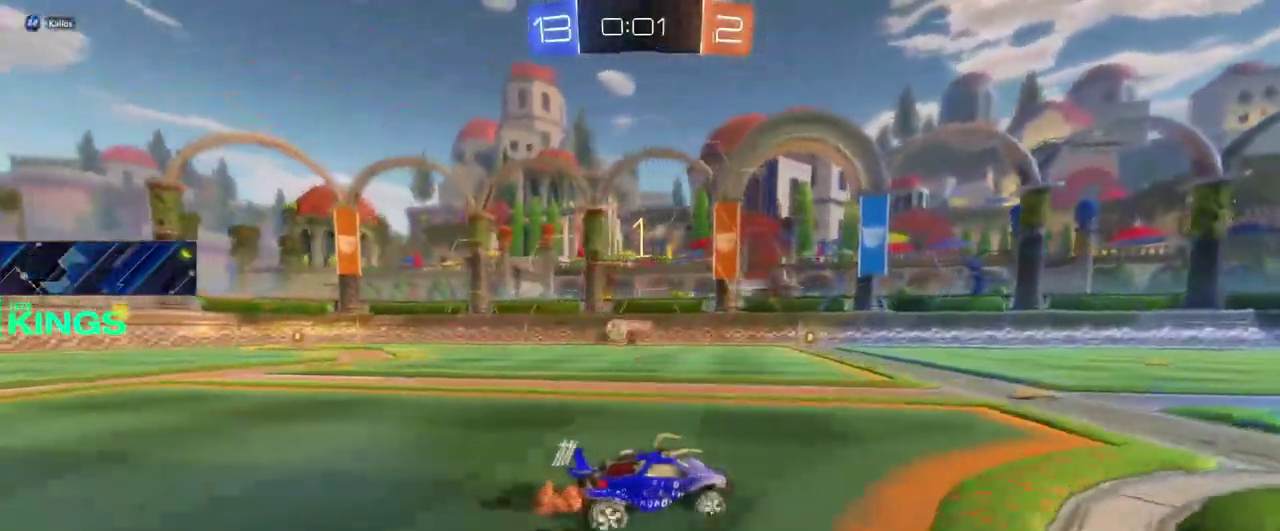
{"buttons": ["R2"], "left_stick": "left", "right_stick": "center", "events": [[400, "left_stick", "left"]]}
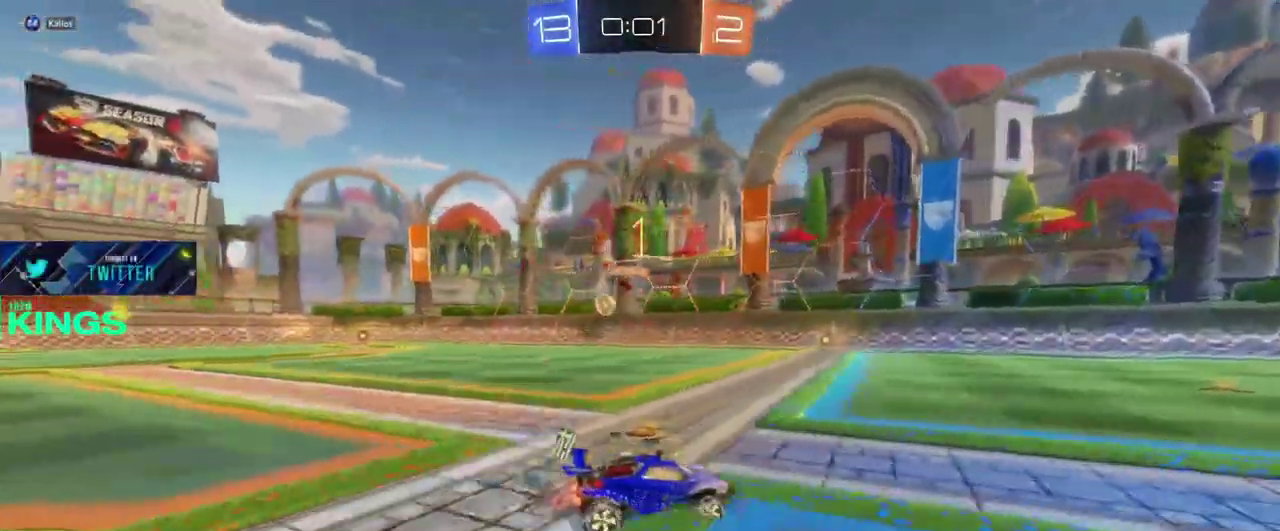
{"buttons": ["R2"], "left_stick": "left", "right_stick": "center", "events": []}
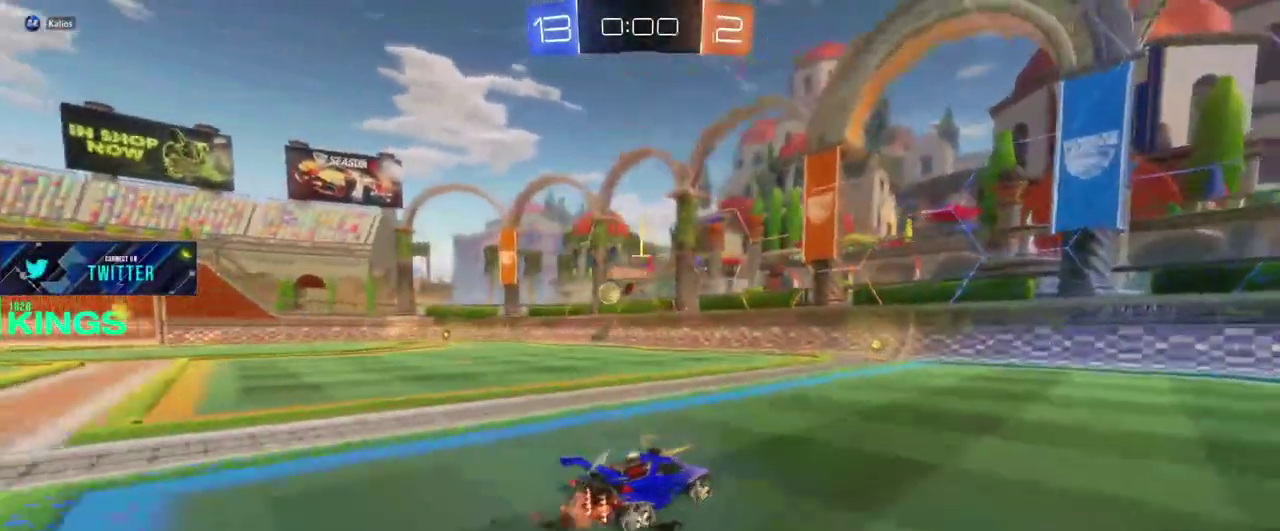
{"buttons": ["R2"], "left_stick": "right", "right_stick": "center", "events": [[183, "left_stick", "center"], [283, "left_stick", "right"]]}
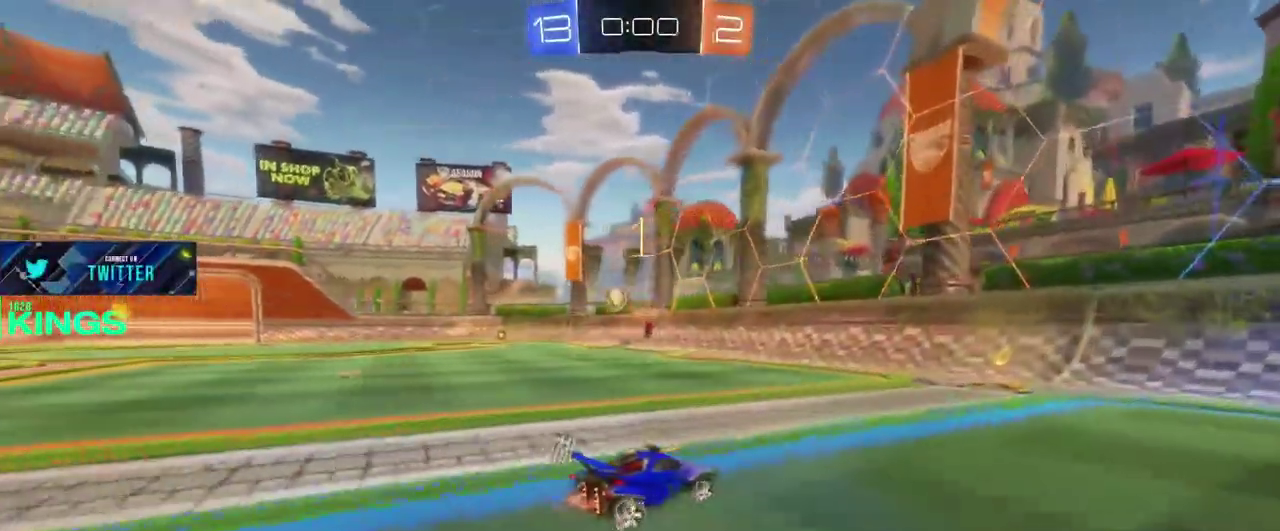
{"buttons": ["R2"], "left_stick": "left", "right_stick": "center", "events": [[117, "left_stick", "center"], [267, "left_stick", "left"]]}
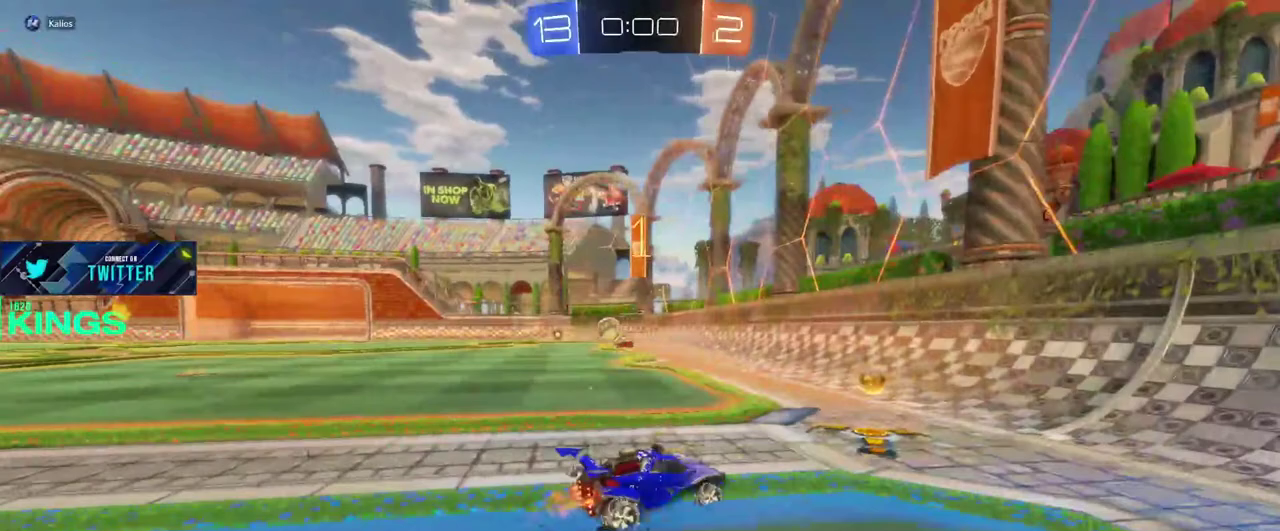
{"buttons": ["R2"], "left_stick": "left", "right_stick": "center", "events": []}
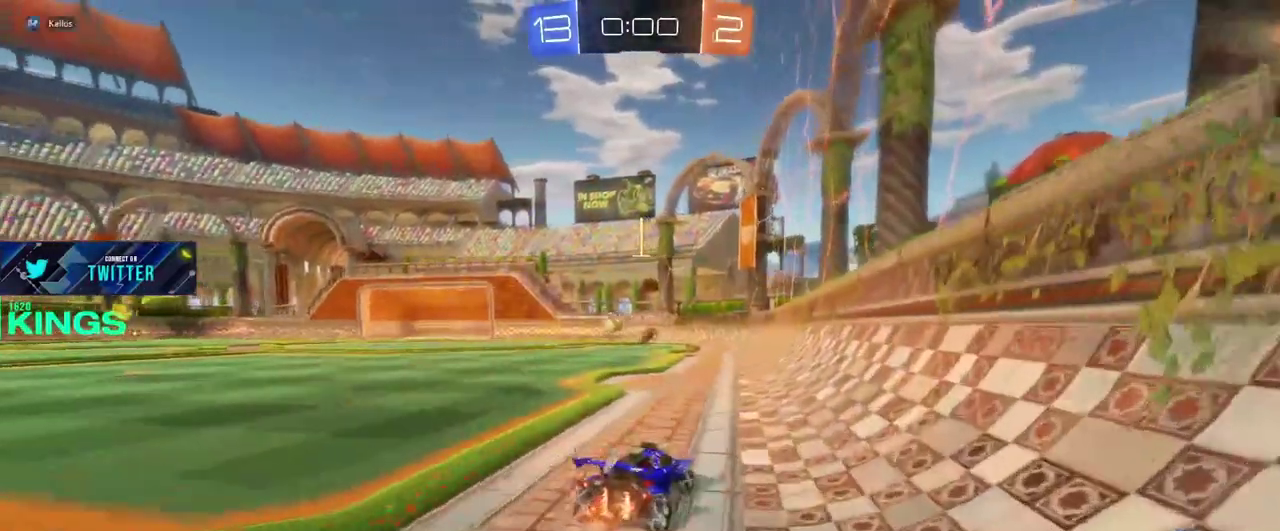
{"buttons": ["R2"], "left_stick": "center", "right_stick": "center", "events": [[400, "left_stick", "center"]]}
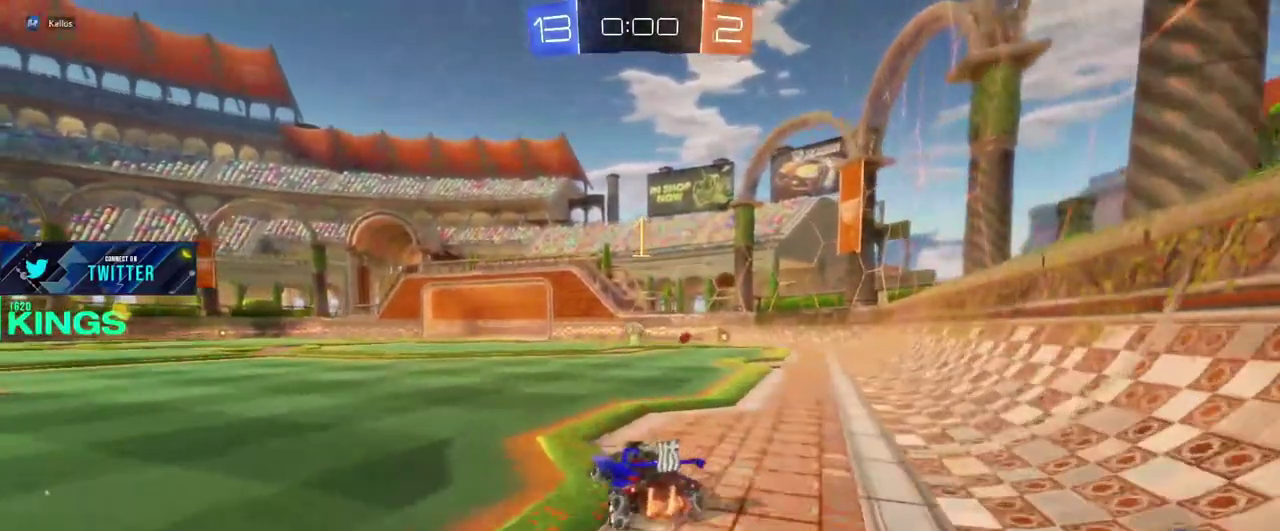
{"buttons": ["R2"], "left_stick": "center", "right_stick": "center", "events": []}
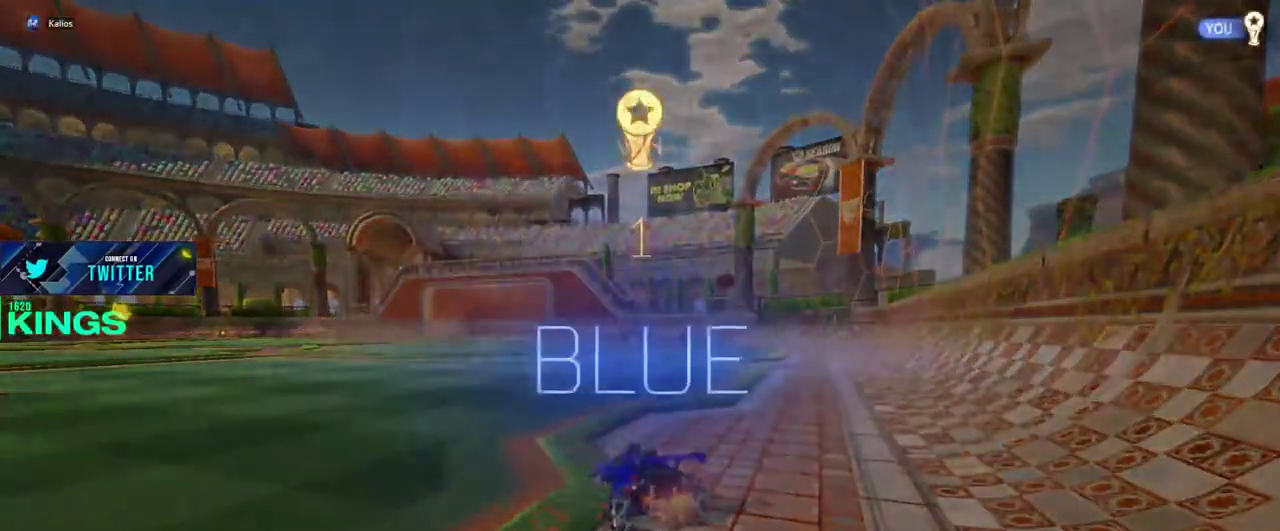
{"buttons": ["R2"], "left_stick": "center", "right_stick": "center", "events": []}
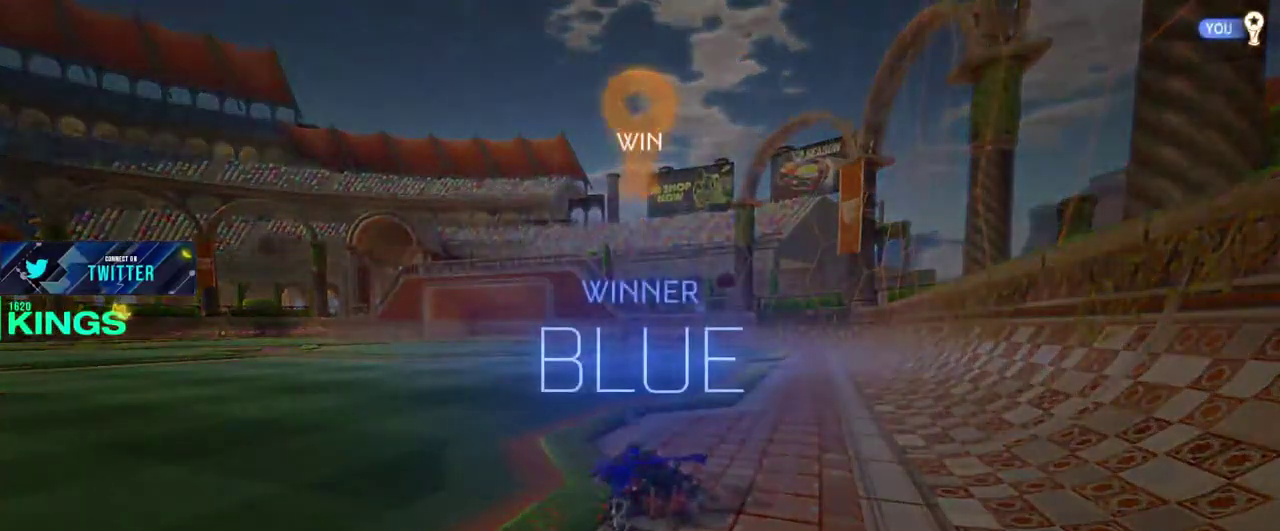
{"buttons": [], "left_stick": "center", "right_stick": "center", "events": [[350, "R2", "up"]]}